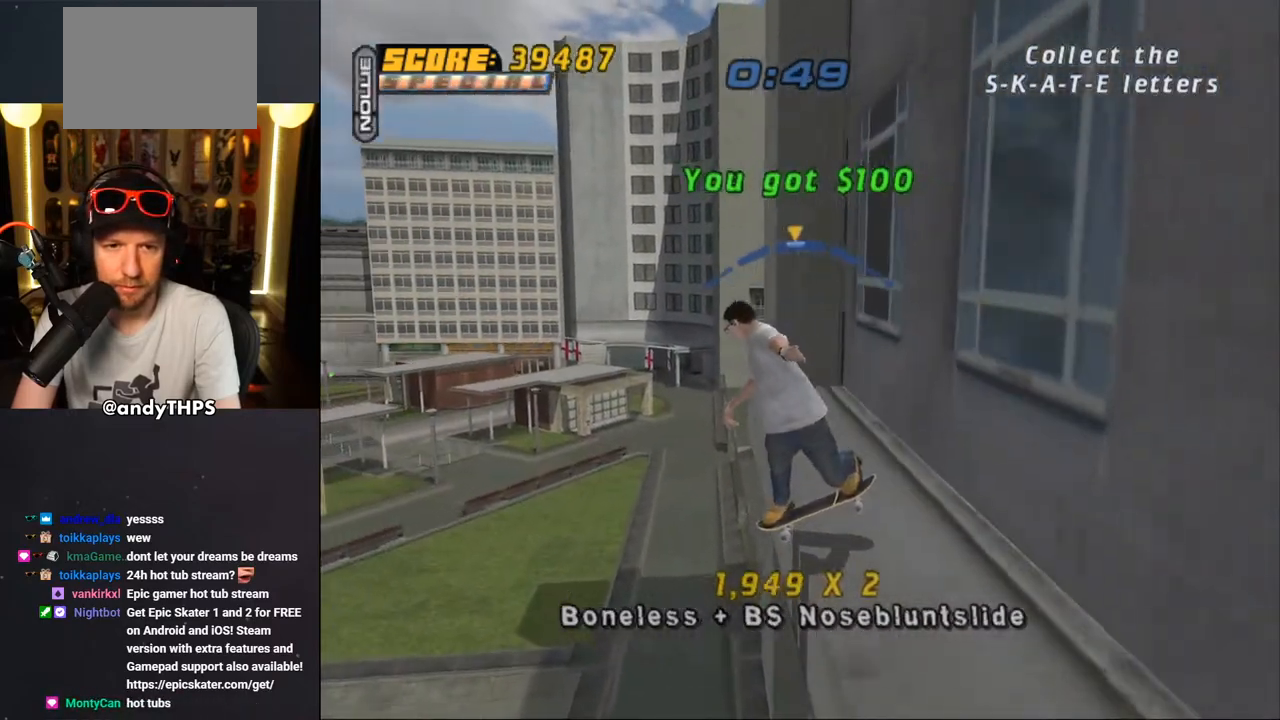
Gameplay with a controller (PlayStation layout); each line is a JSON object with the inputs held at the frame after it. "events" lists button and stick changes between this image and that frame as [ms after this image, input, new state], when the widget could be followed in between. Not read: L2 R2.
{"buttons": ["CIRCLE", "DPAD_DOWN"], "left_stick": "center", "right_stick": "center", "events": [[100, "CROSS", "up"], [133, "DPAD_RIGHT", "down"], [167, "DPAD_DOWN", "down"], [183, "DPAD_RIGHT", "up"], [250, "CIRCLE", "down"]]}
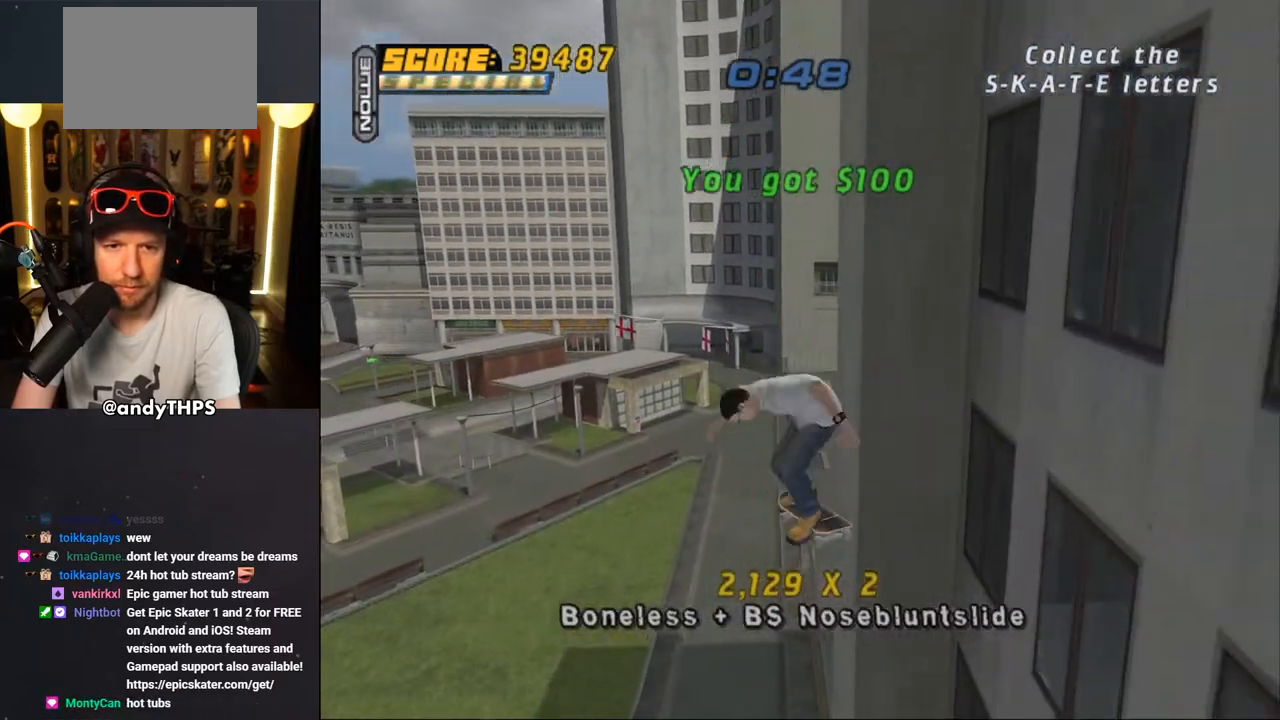
{"buttons": [], "left_stick": "center", "right_stick": "center", "events": [[133, "DPAD_DOWN", "up"], [467, "CIRCLE", "up"]]}
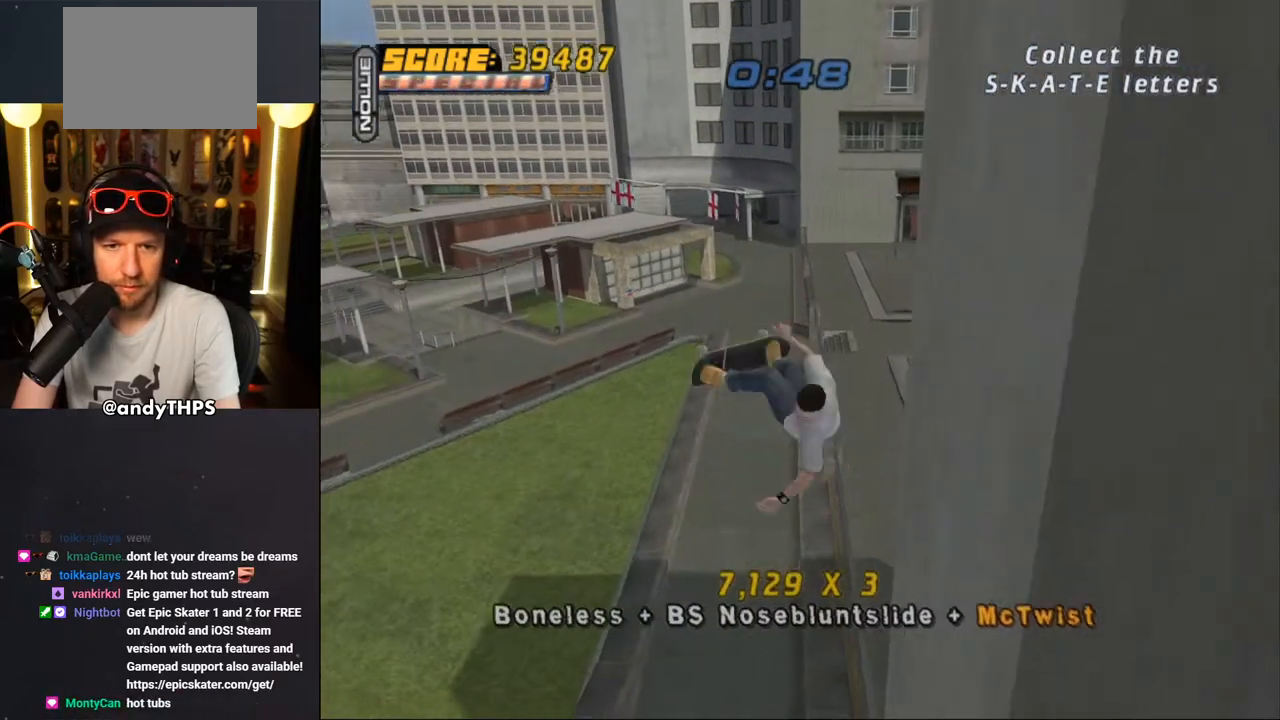
{"buttons": ["TRIANGLE"], "left_stick": "center", "right_stick": "center", "events": [[67, "DPAD_DOWN", "down"], [133, "DPAD_DOWN", "up"], [200, "DPAD_DOWN", "down"], [233, "TRIANGLE", "down"], [467, "DPAD_DOWN", "up"]]}
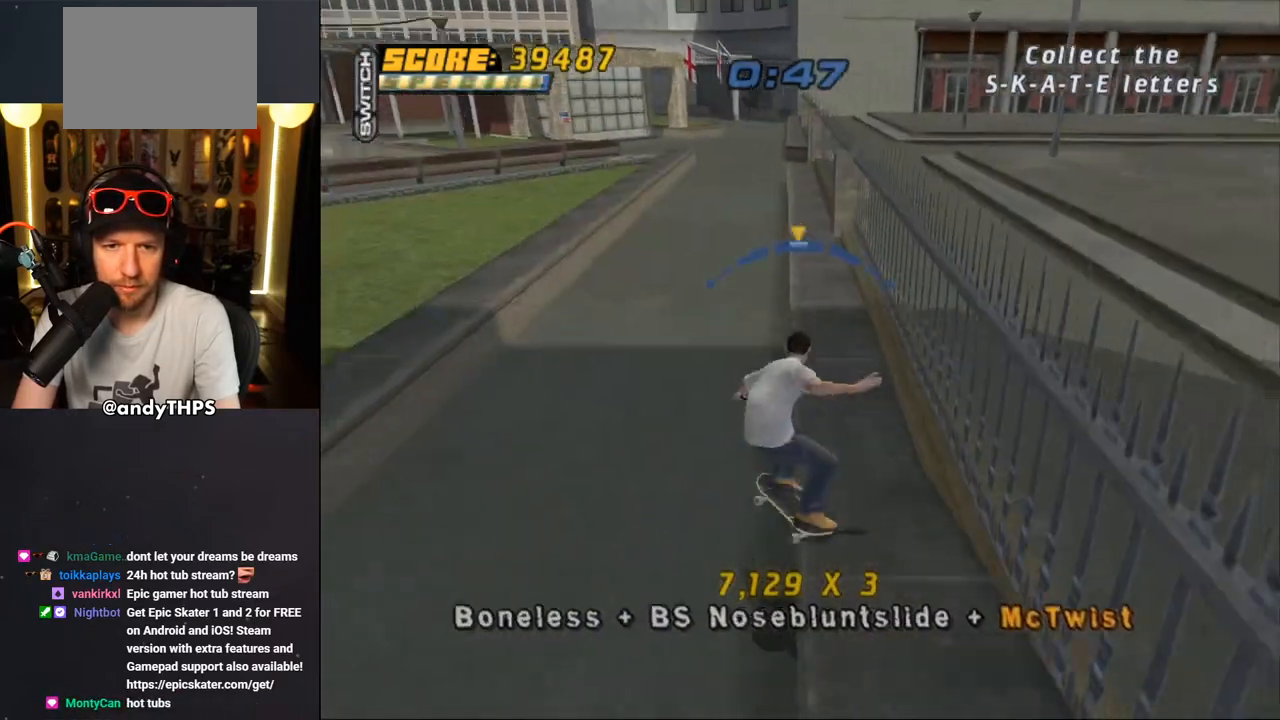
{"buttons": ["SQUARE", "R1", "DPAD_DOWN", "DPAD_LEFT"], "left_stick": "center", "right_stick": "center", "events": [[100, "CROSS", "down"], [100, "TRIANGLE", "up"], [200, "DPAD_LEFT", "down"], [250, "DPAD_DOWN", "down"], [367, "R1", "down"], [367, "SQUARE", "down"], [400, "CROSS", "up"]]}
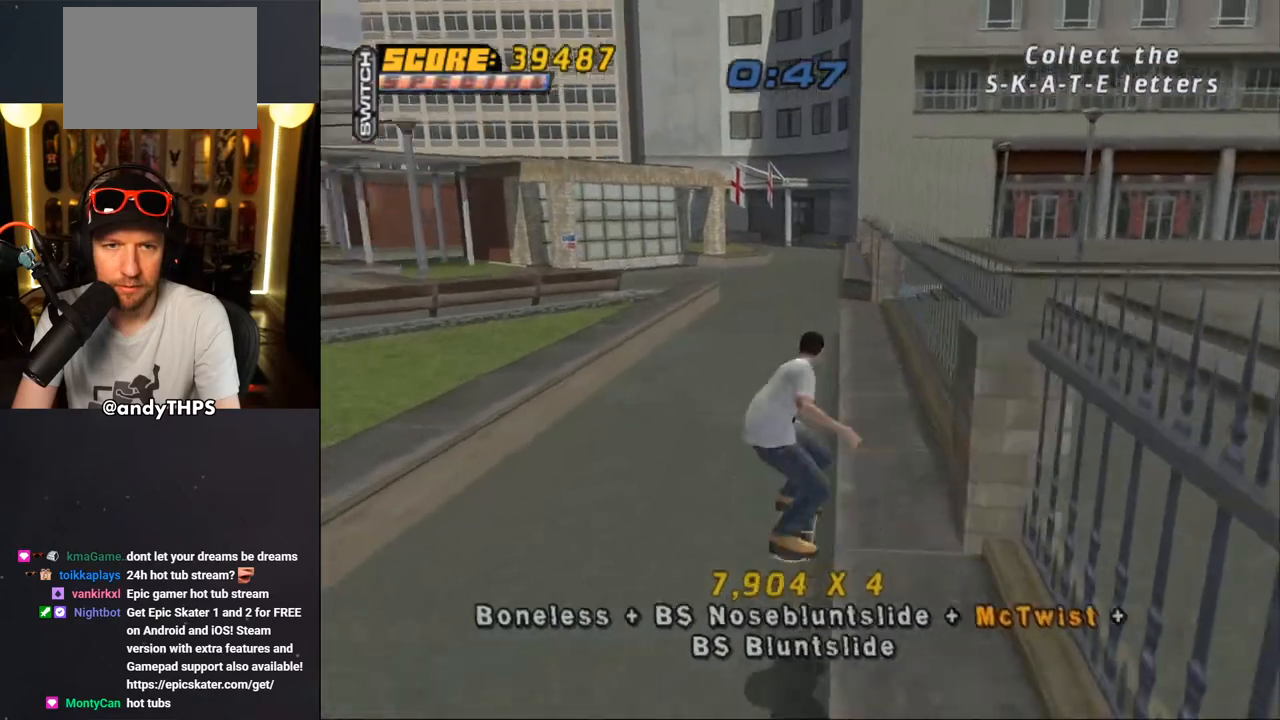
{"buttons": ["CROSS"], "left_stick": "center", "right_stick": "center", "events": [[17, "DPAD_DOWN", "up"], [50, "SQUARE", "up"], [67, "DPAD_LEFT", "up"], [133, "CROSS", "down"], [400, "R1", "up"]]}
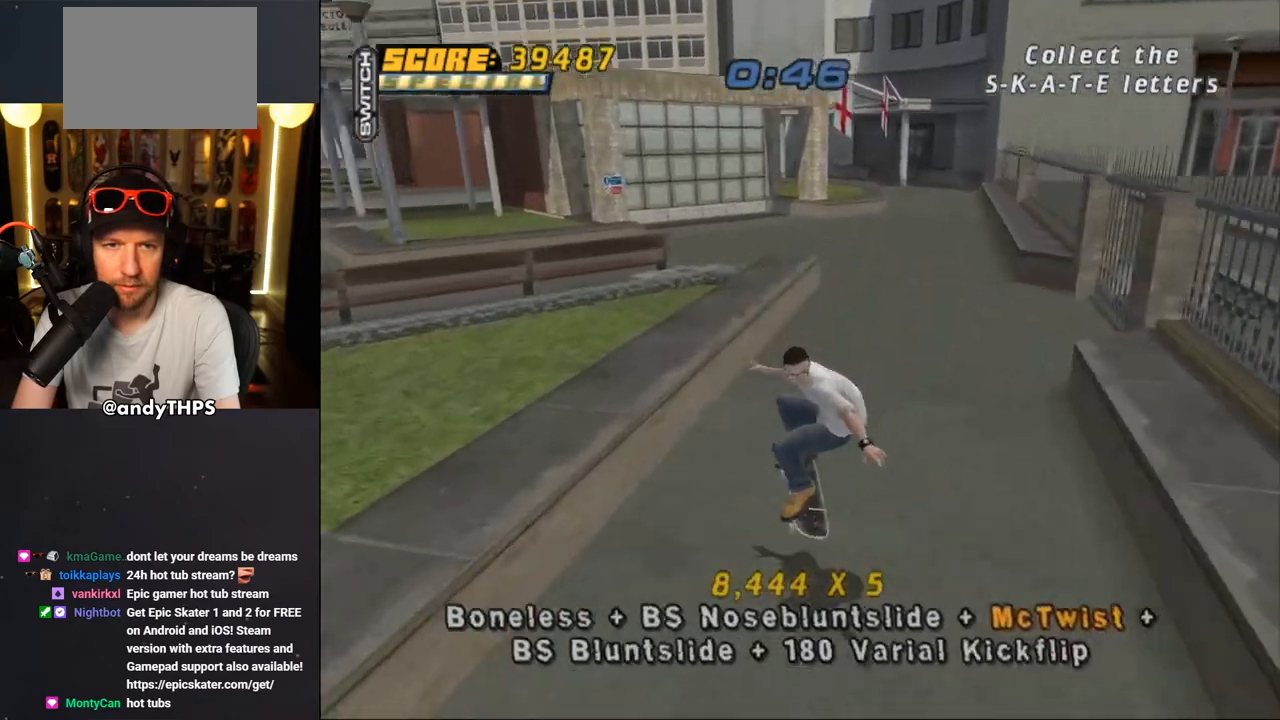
{"buttons": ["CROSS", "DPAD_DOWN", "DPAD_LEFT"], "left_stick": "center", "right_stick": "center", "events": [[117, "DPAD_RIGHT", "down"], [167, "DPAD_DOWN", "down"], [333, "DPAD_DOWN", "up"], [333, "DPAD_RIGHT", "up"], [350, "DPAD_LEFT", "down"], [433, "DPAD_DOWN", "down"]]}
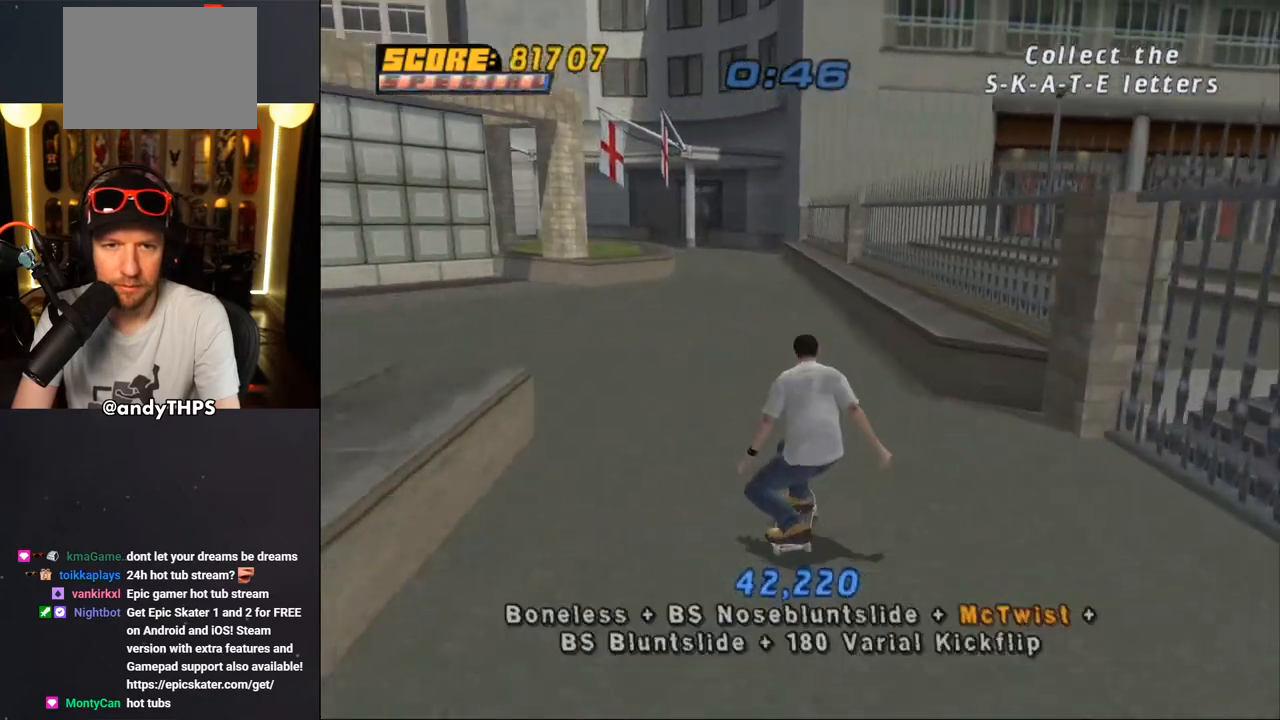
{"buttons": ["CROSS", "DPAD_DOWN", "DPAD_LEFT"], "left_stick": "center", "right_stick": "center", "events": []}
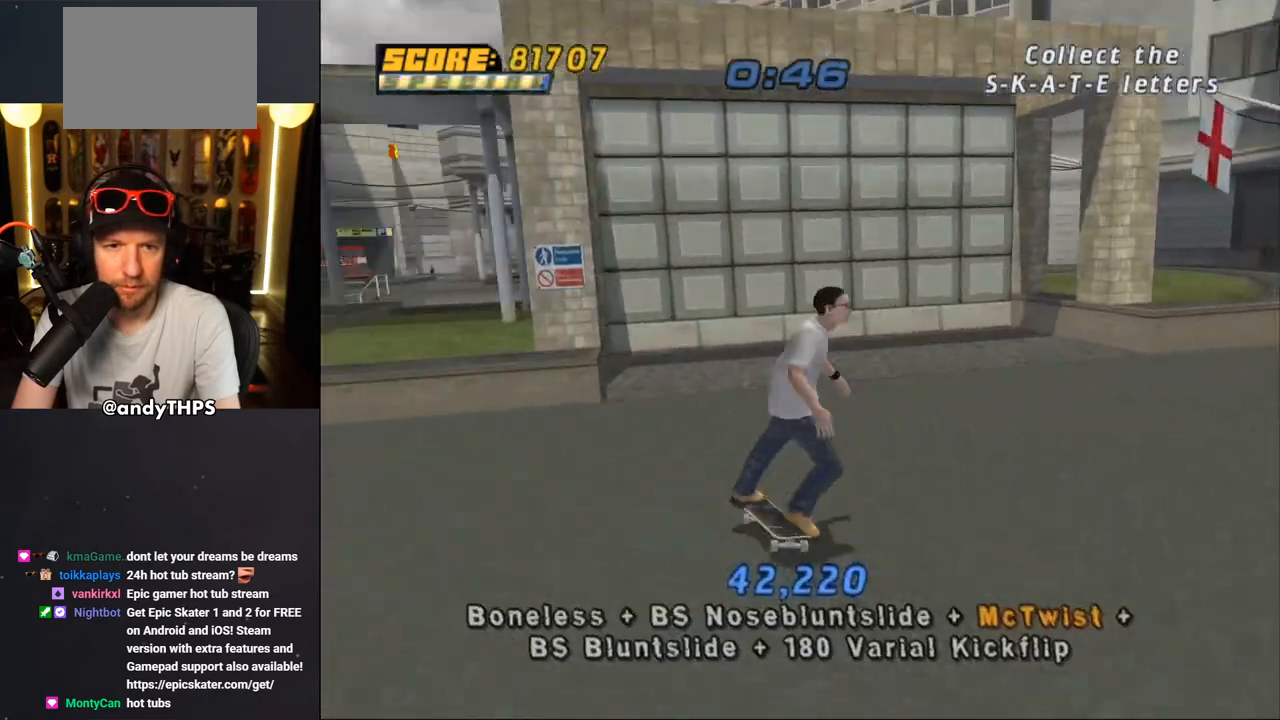
{"buttons": ["CROSS", "DPAD_RIGHT"], "left_stick": "center", "right_stick": "center", "events": [[83, "DPAD_DOWN", "up"], [150, "DPAD_LEFT", "up"], [267, "DPAD_LEFT", "down"], [467, "DPAD_LEFT", "up"], [483, "DPAD_RIGHT", "down"]]}
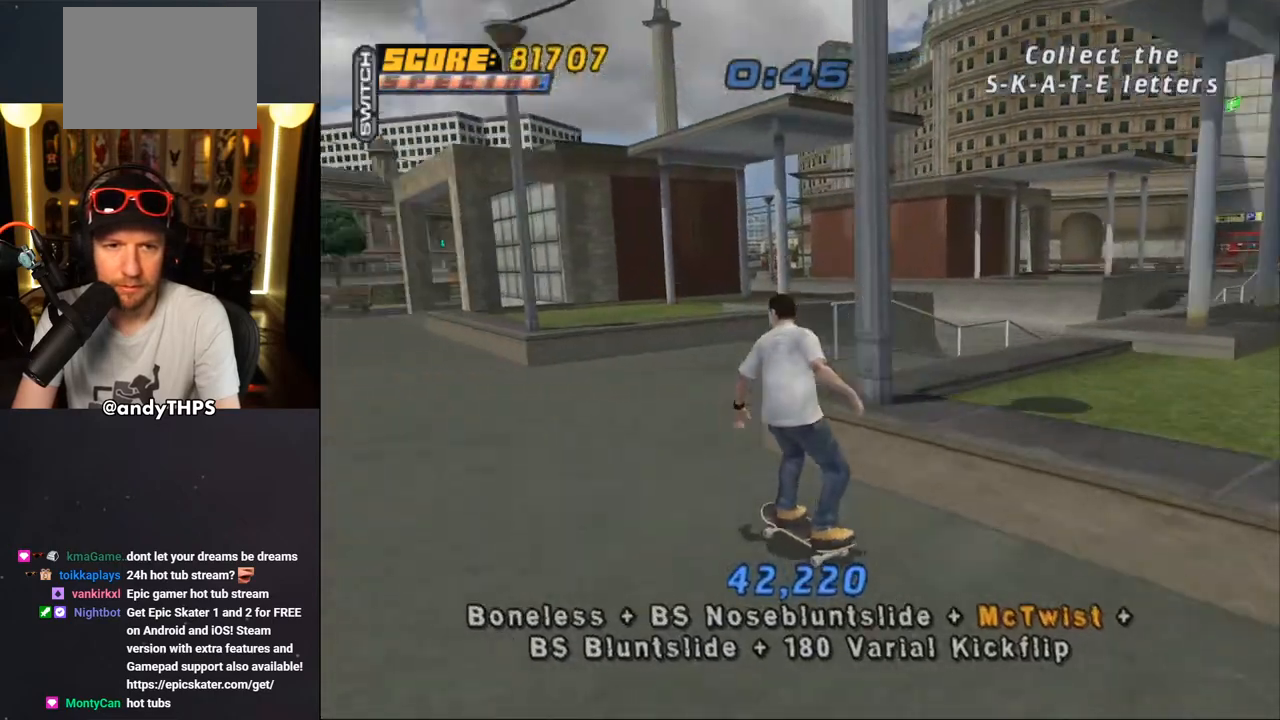
{"buttons": ["R1"], "left_stick": "center", "right_stick": "center", "events": [[17, "DPAD_DOWN", "down"], [450, "DPAD_DOWN", "up"], [450, "R1", "down"], [500, "CROSS", "up"], [500, "DPAD_RIGHT", "up"]]}
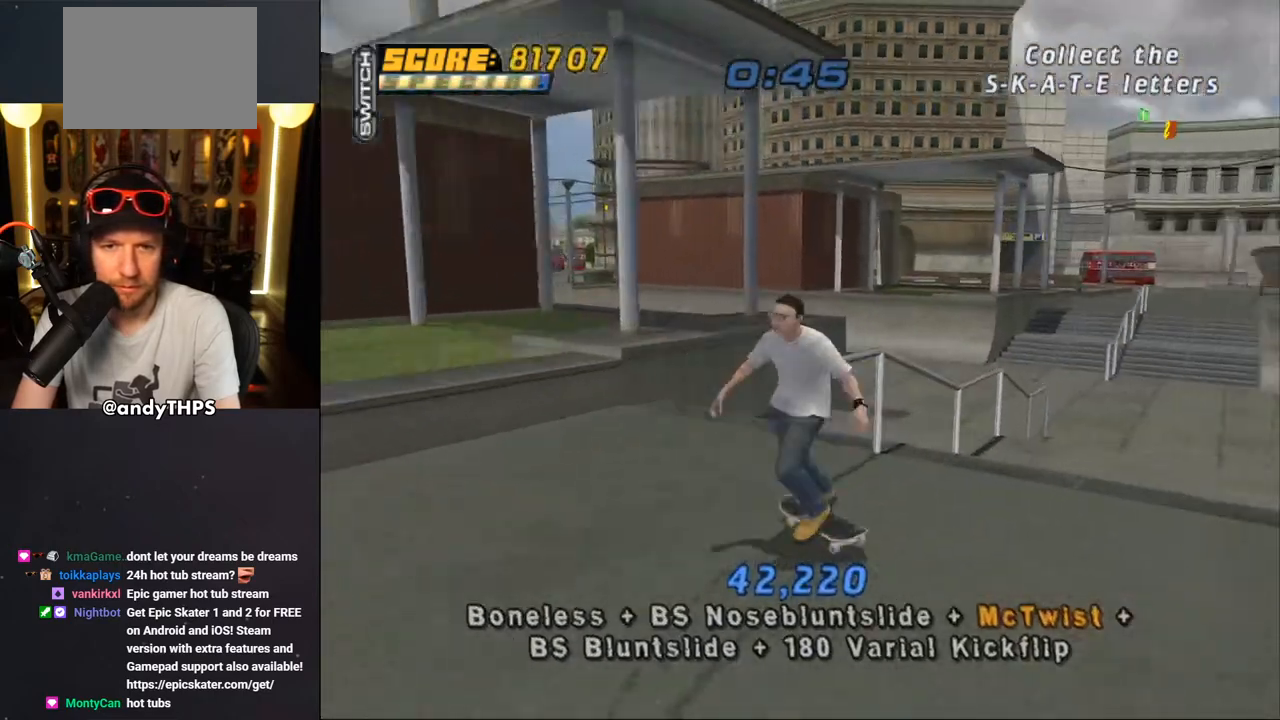
{"buttons": ["CROSS"], "left_stick": "center", "right_stick": "center", "events": [[333, "CROSS", "down"], [500, "R1", "up"]]}
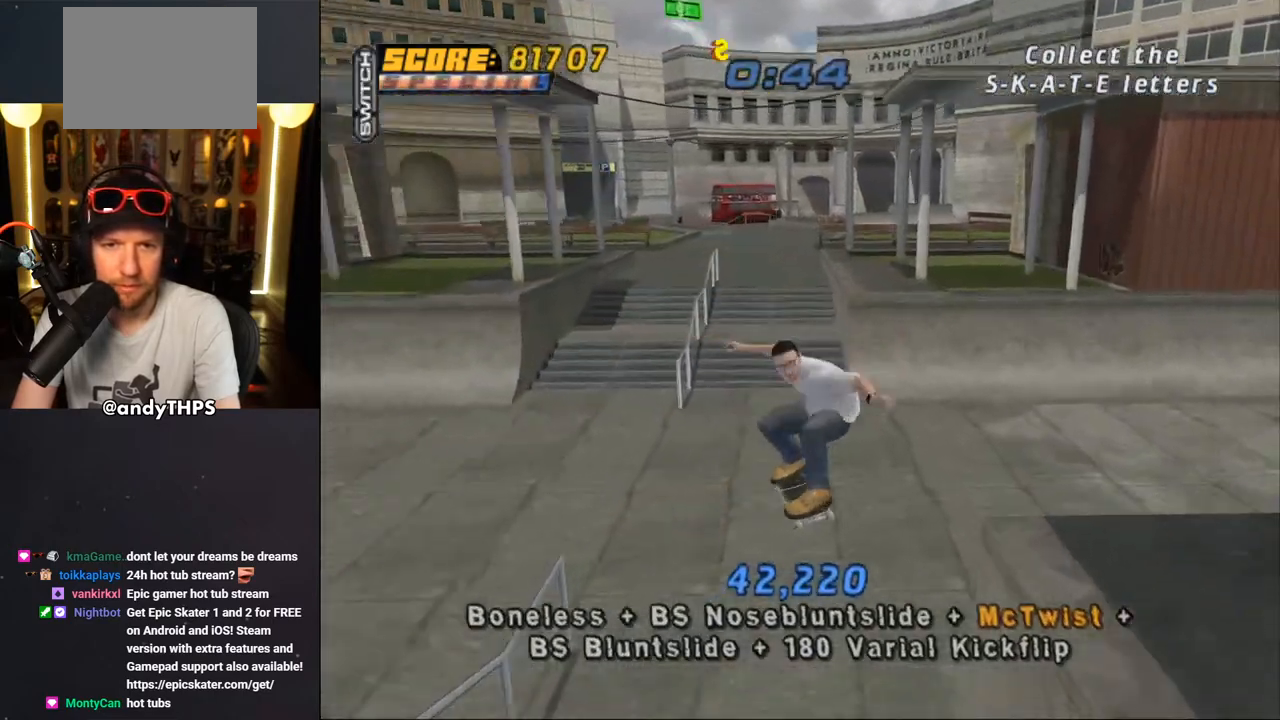
{"buttons": ["CROSS"], "left_stick": "center", "right_stick": "center", "events": [[217, "DPAD_LEFT", "down"], [250, "DPAD_DOWN", "down"], [417, "DPAD_DOWN", "up"], [450, "DPAD_LEFT", "up"]]}
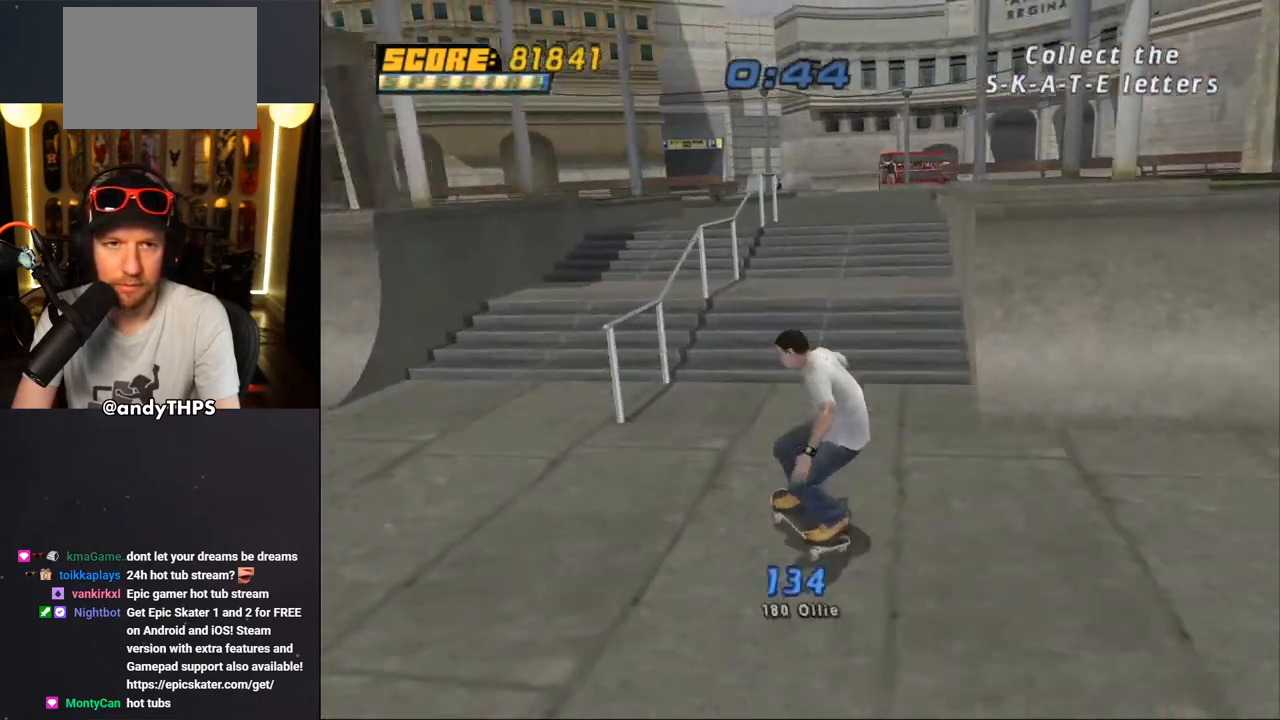
{"buttons": ["CROSS", "DPAD_UP"], "left_stick": "center", "right_stick": "center", "events": [[33, "DPAD_RIGHT", "down"], [33, "DPAD_UP", "down"], [67, "DPAD_UP", "up"], [150, "CROSS", "up"], [167, "DPAD_RIGHT", "up"], [167, "TRIANGLE", "down"], [200, "DPAD_UP", "down"], [233, "CROSS", "down"], [233, "TRIANGLE", "up"], [267, "DPAD_UP", "up"], [317, "CROSS", "up"], [350, "DPAD_UP", "down"], [417, "DPAD_UP", "up"], [450, "DPAD_UP", "down"], [467, "CROSS", "down"]]}
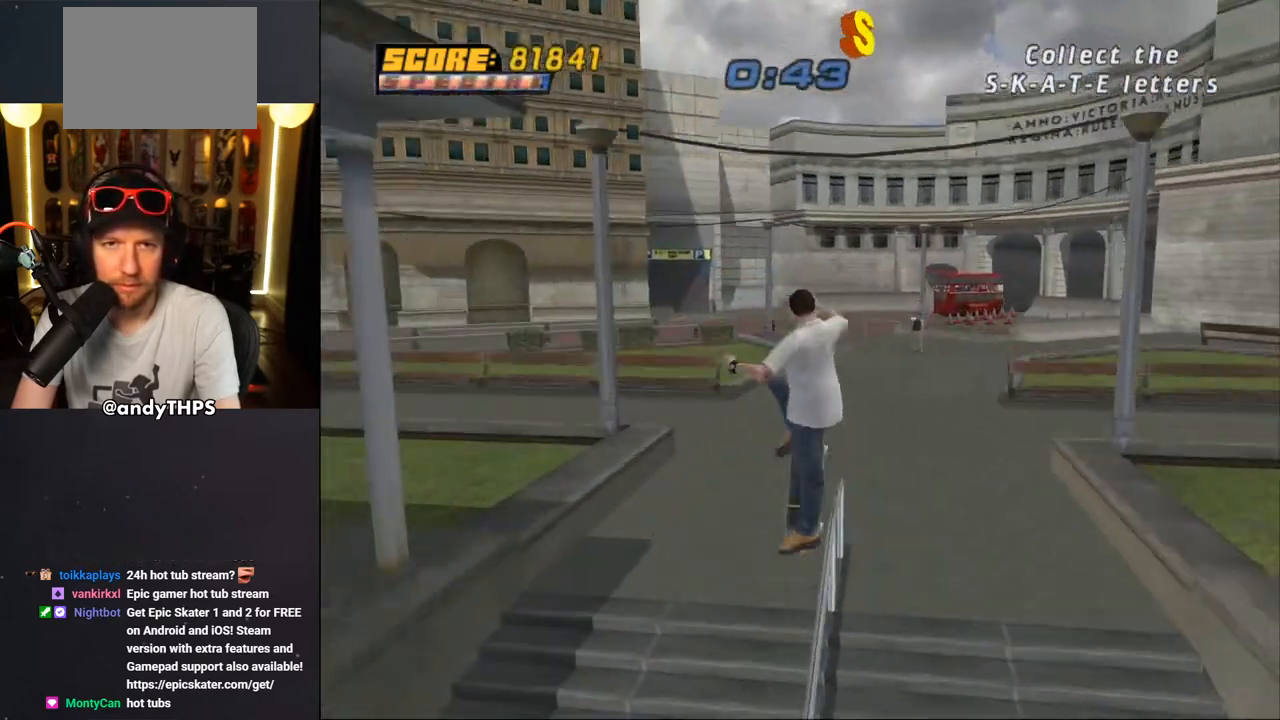
{"buttons": [], "left_stick": "center", "right_stick": "center", "events": [[33, "DPAD_UP", "up"], [317, "CROSS", "up"]]}
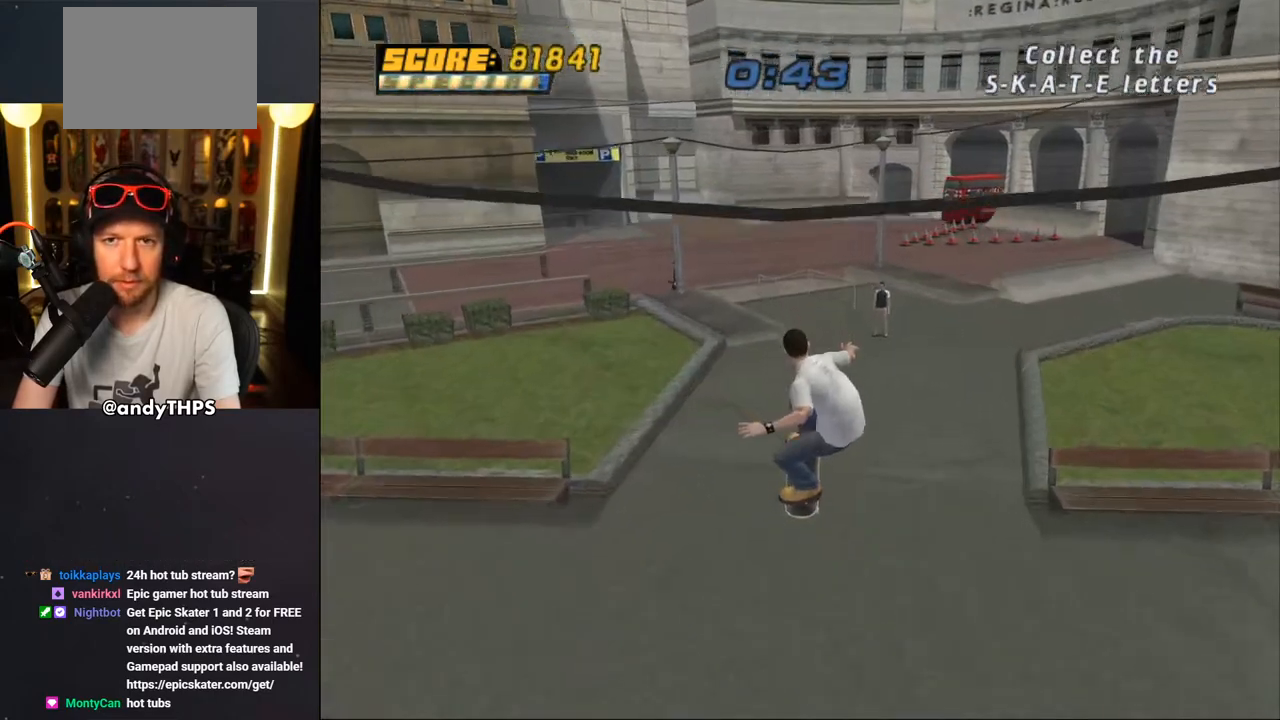
{"buttons": ["CROSS"], "left_stick": "center", "right_stick": "center", "events": [[250, "CROSS", "down"], [283, "DPAD_DOWN", "down"], [283, "DPAD_RIGHT", "down"], [383, "DPAD_DOWN", "up"], [433, "DPAD_RIGHT", "up"]]}
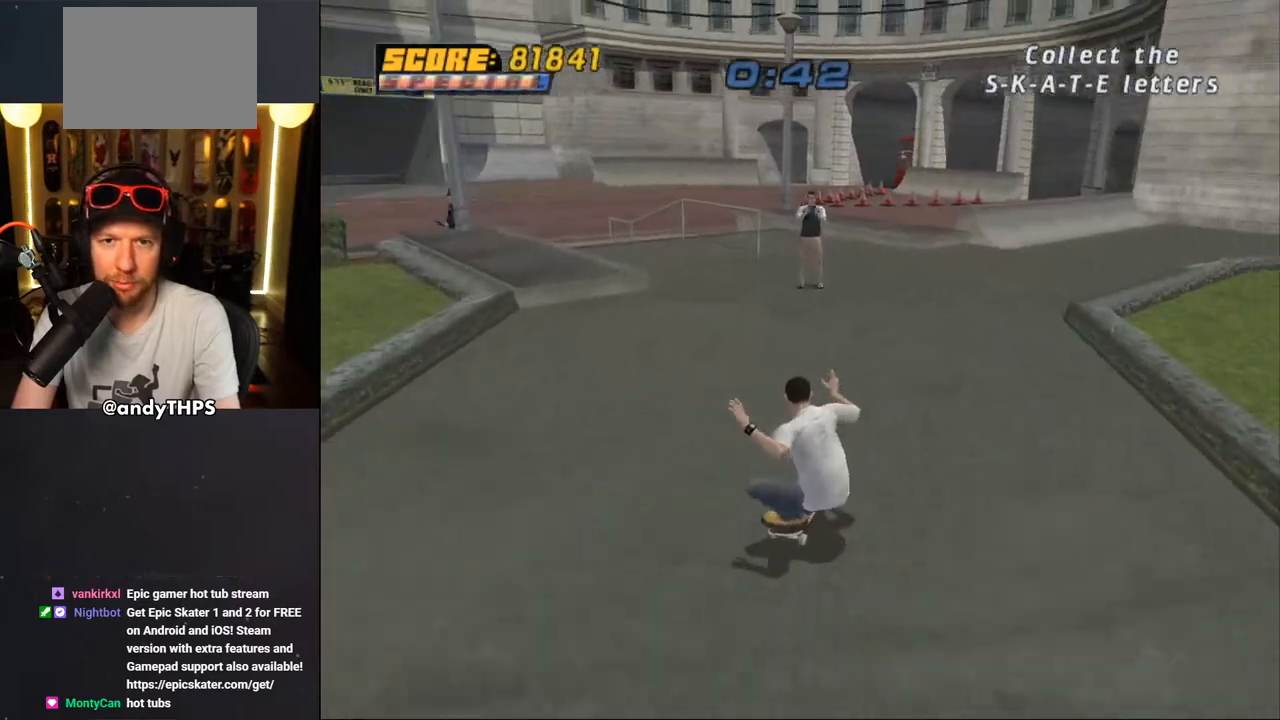
{"buttons": [], "left_stick": "center", "right_stick": "down-left", "events": [[50, "DPAD_RIGHT", "down"], [67, "DPAD_DOWN", "down"], [183, "DPAD_DOWN", "up"], [200, "DPAD_RIGHT", "up"], [233, "CROSS", "up"], [367, "right_stick", "down-left"]]}
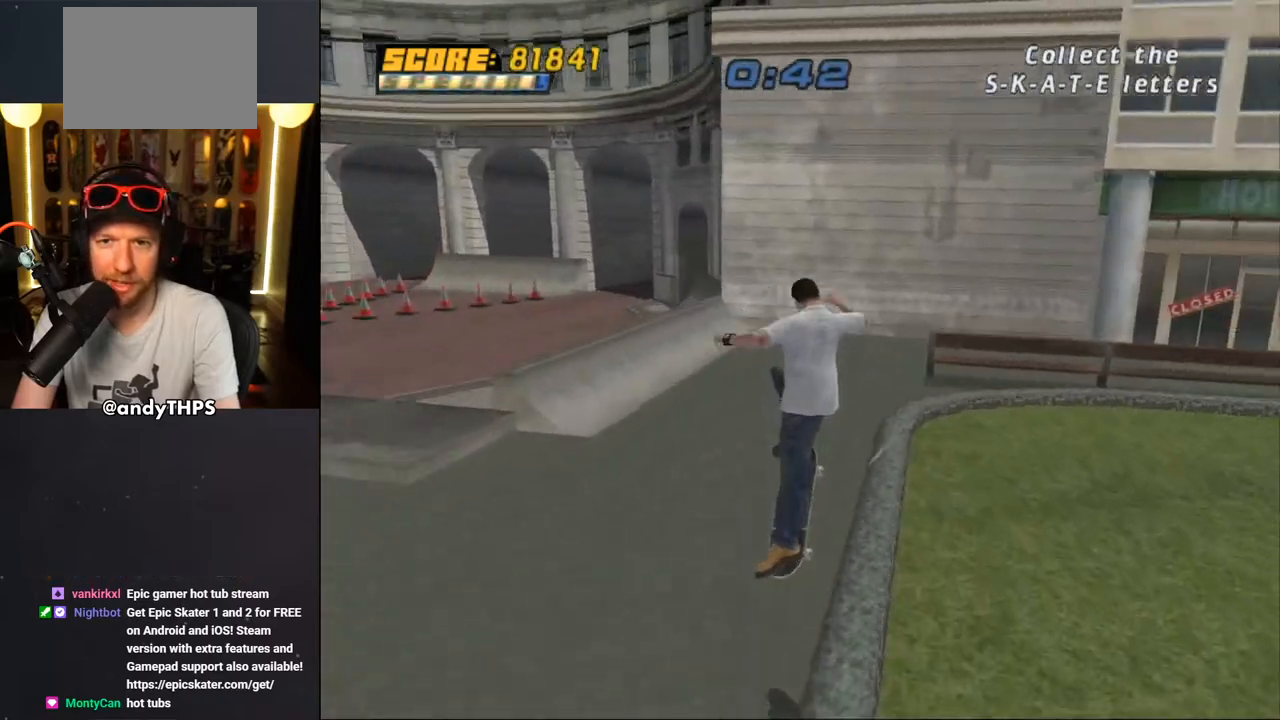
{"buttons": ["CROSS"], "left_stick": "center", "right_stick": "center", "events": [[450, "CROSS", "down"], [450, "right_stick", "center"]]}